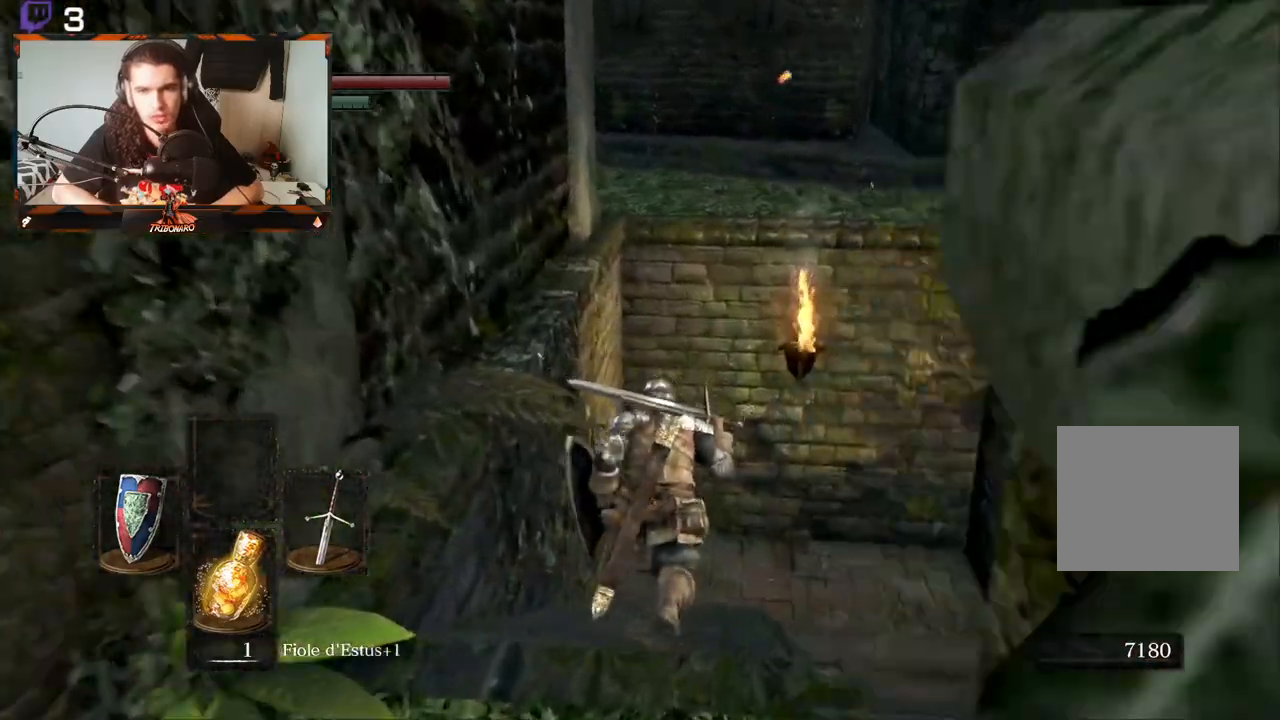
Gameplay with a controller (Xbox layout); each line is a JSON object with the inputs held at the frame after it. "events" lists button and stick changes between this image and that frame as [ms after this image, input, new state], when the widget could be followed in between.
{"buttons": [], "left_stick": "up", "right_stick": "down-right", "events": [[33, "right_stick", "down-right"], [350, "B", "up"]]}
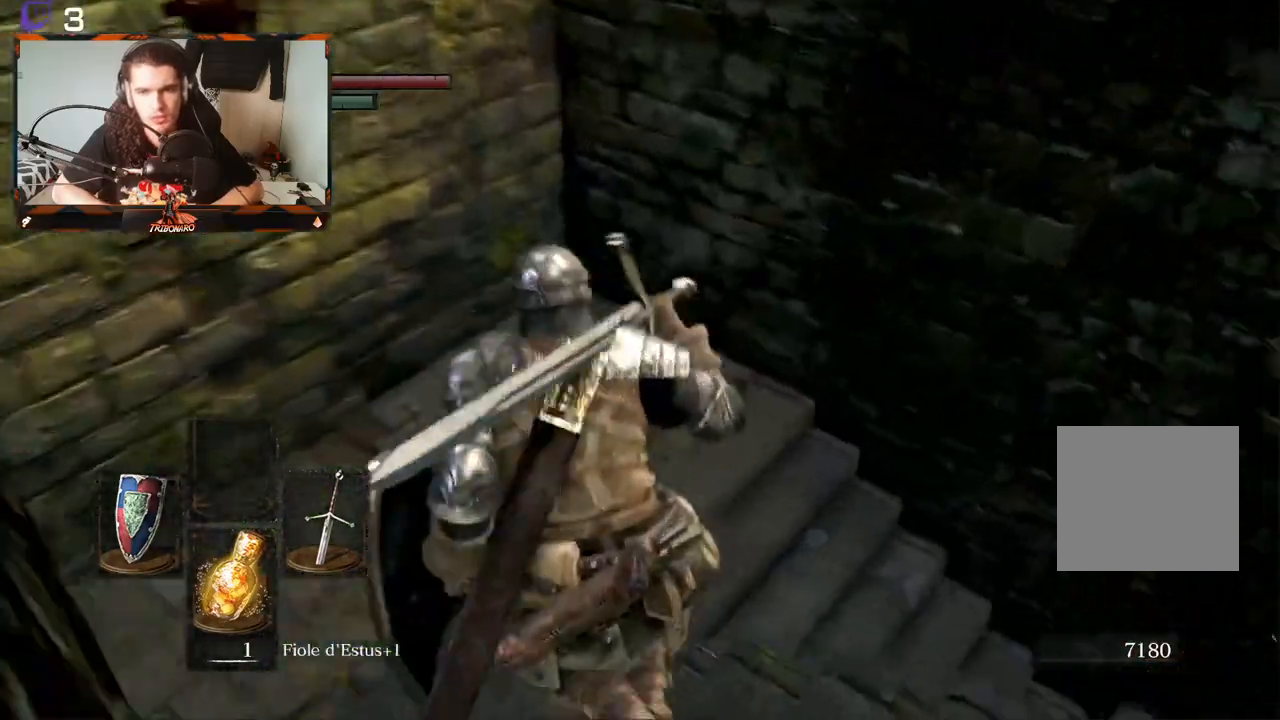
{"buttons": [], "left_stick": "up", "right_stick": "down-right", "events": []}
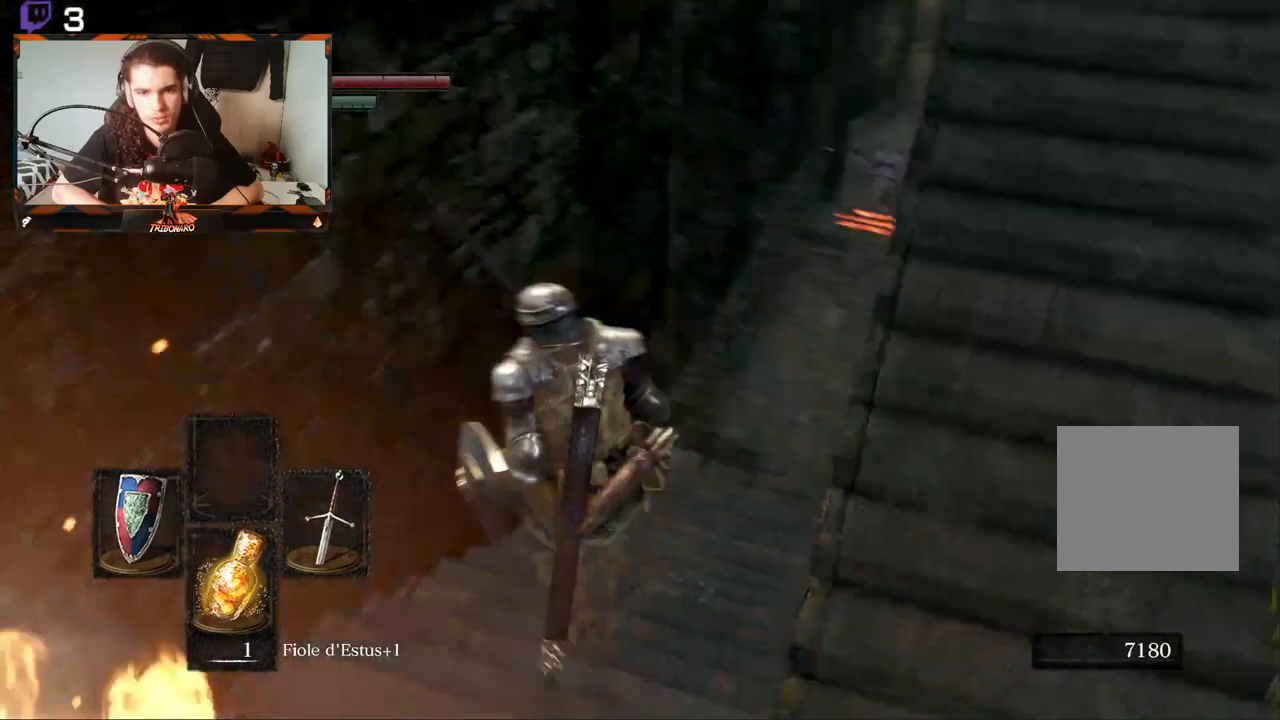
{"buttons": [], "left_stick": "up", "right_stick": "center", "events": [[183, "right_stick", "center"]]}
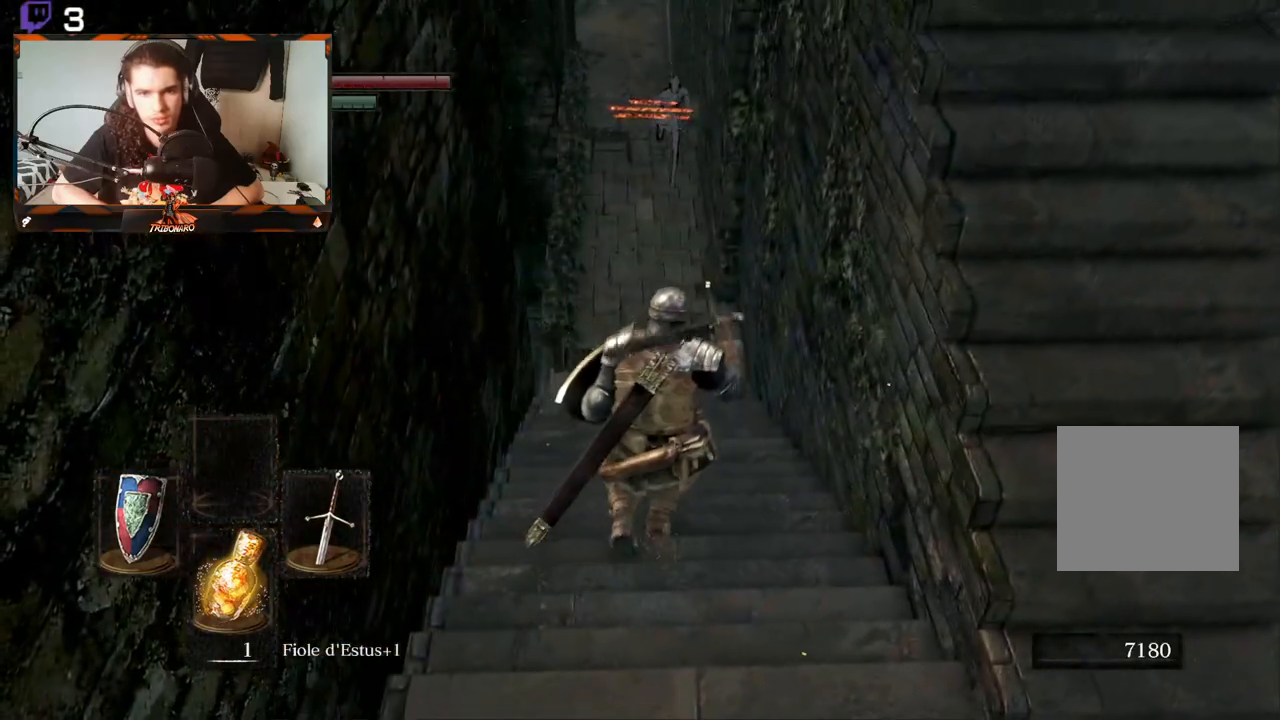
{"buttons": [], "left_stick": "up", "right_stick": "center", "events": []}
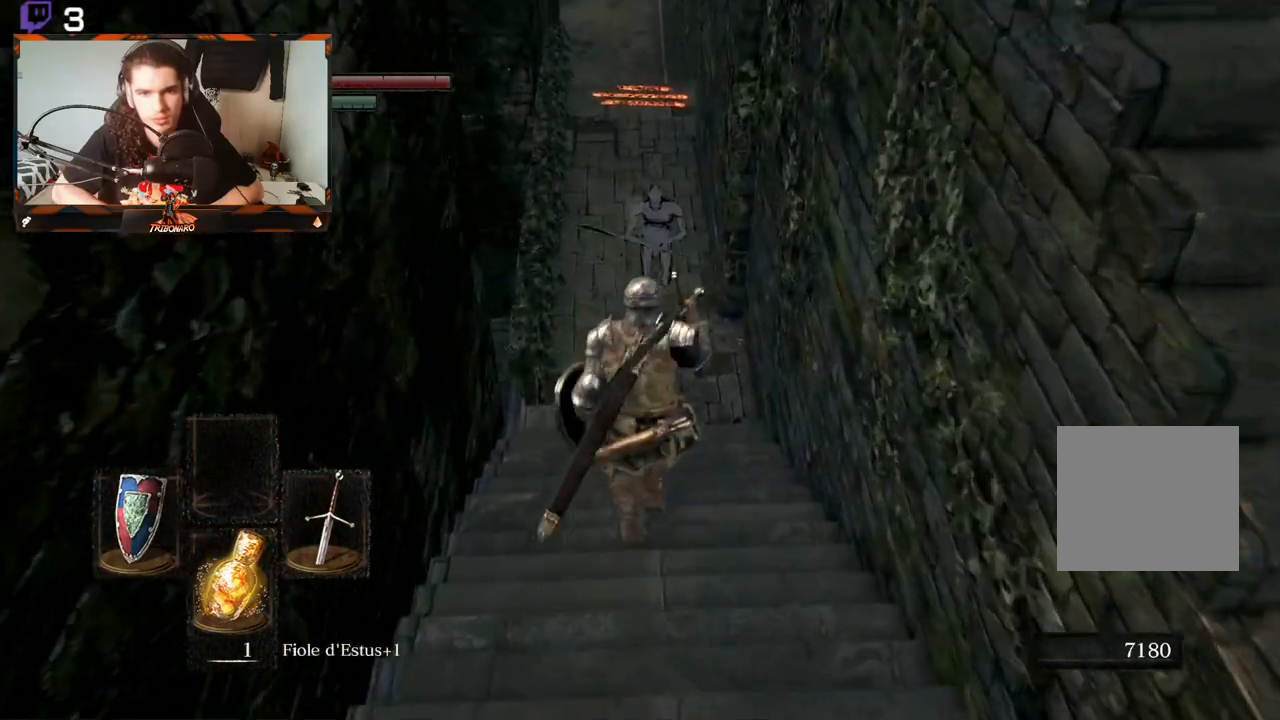
{"buttons": [], "left_stick": "up", "right_stick": "up-left", "events": [[383, "right_stick", "up-left"]]}
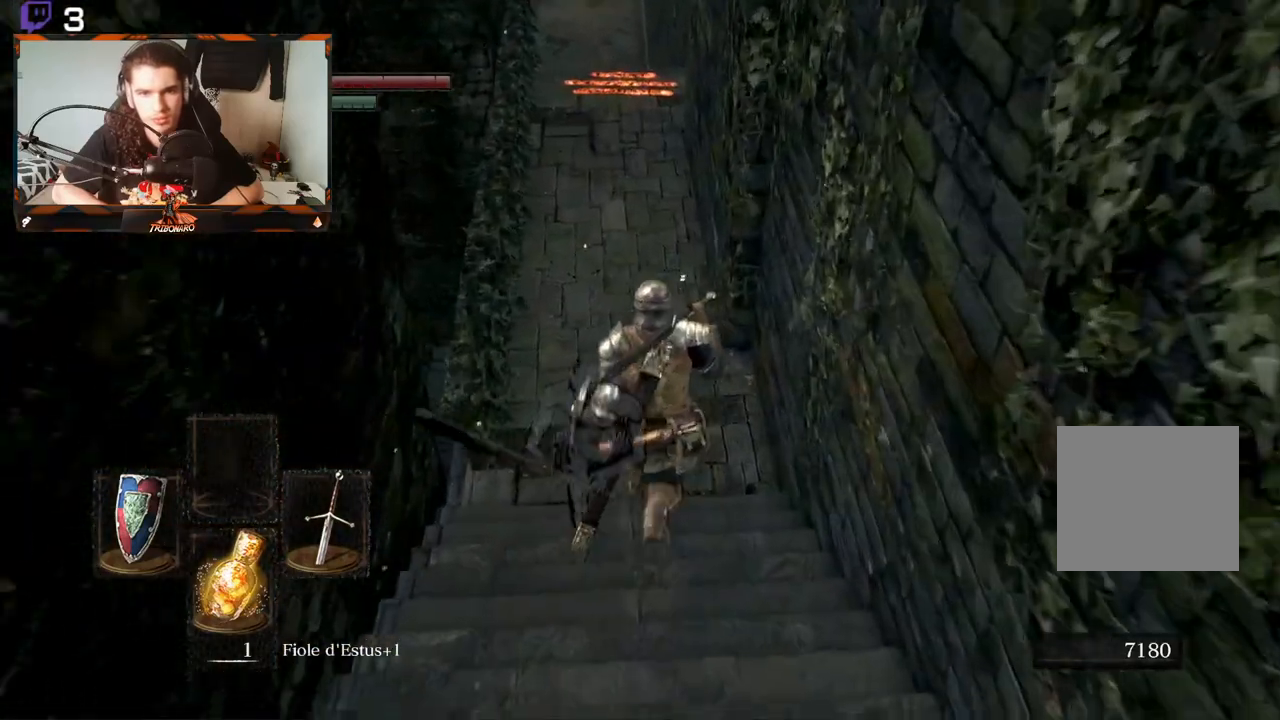
{"buttons": [], "left_stick": "up", "right_stick": "center", "events": [[67, "right_stick", "up"], [300, "right_stick", "center"]]}
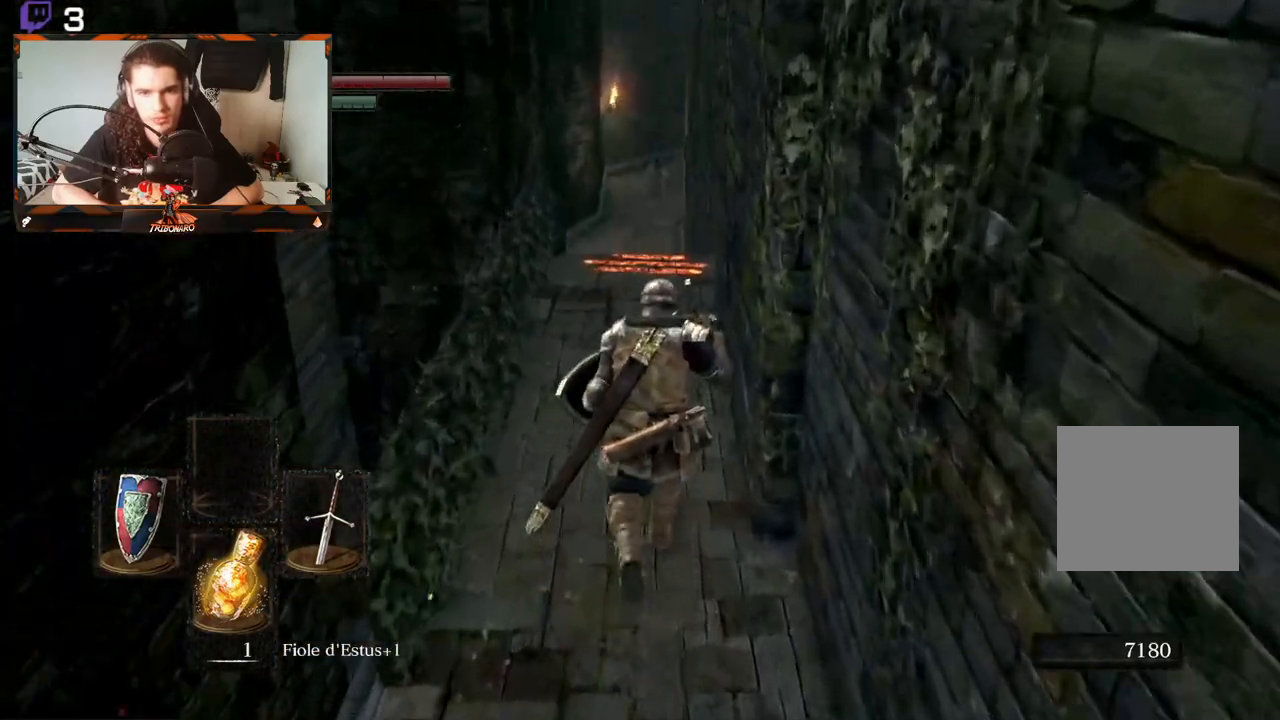
{"buttons": [], "left_stick": "center", "right_stick": "center", "events": [[283, "left_stick", "center"]]}
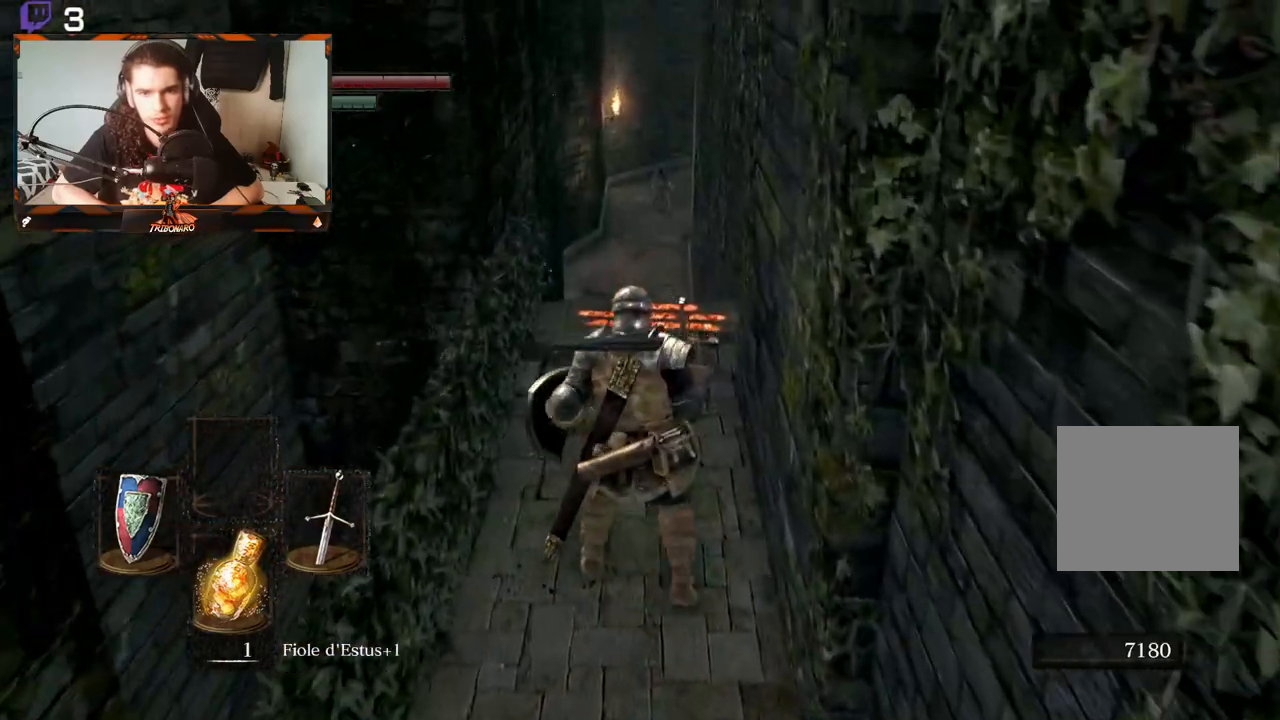
{"buttons": [], "left_stick": "center", "right_stick": "center", "events": [[83, "right_stick", "down-right"], [500, "right_stick", "center"]]}
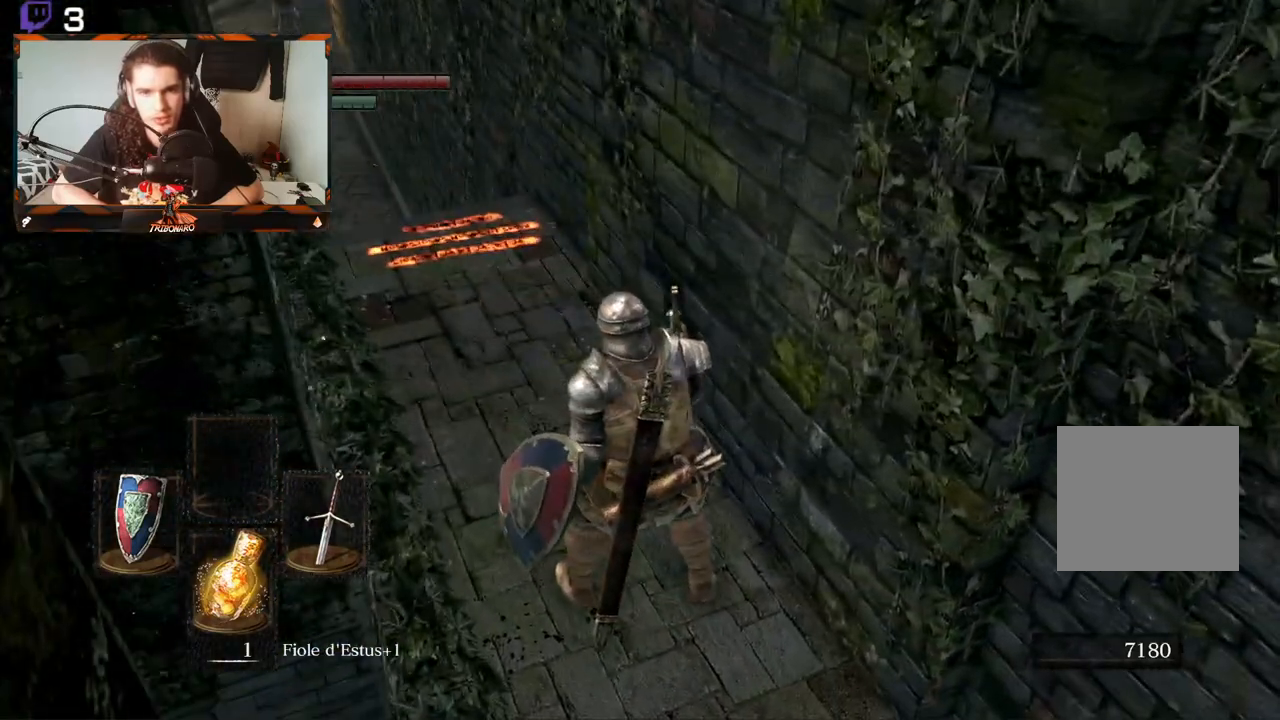
{"buttons": [], "left_stick": "center", "right_stick": "center", "events": [[150, "right_stick", "up-left"], [350, "right_stick", "center"]]}
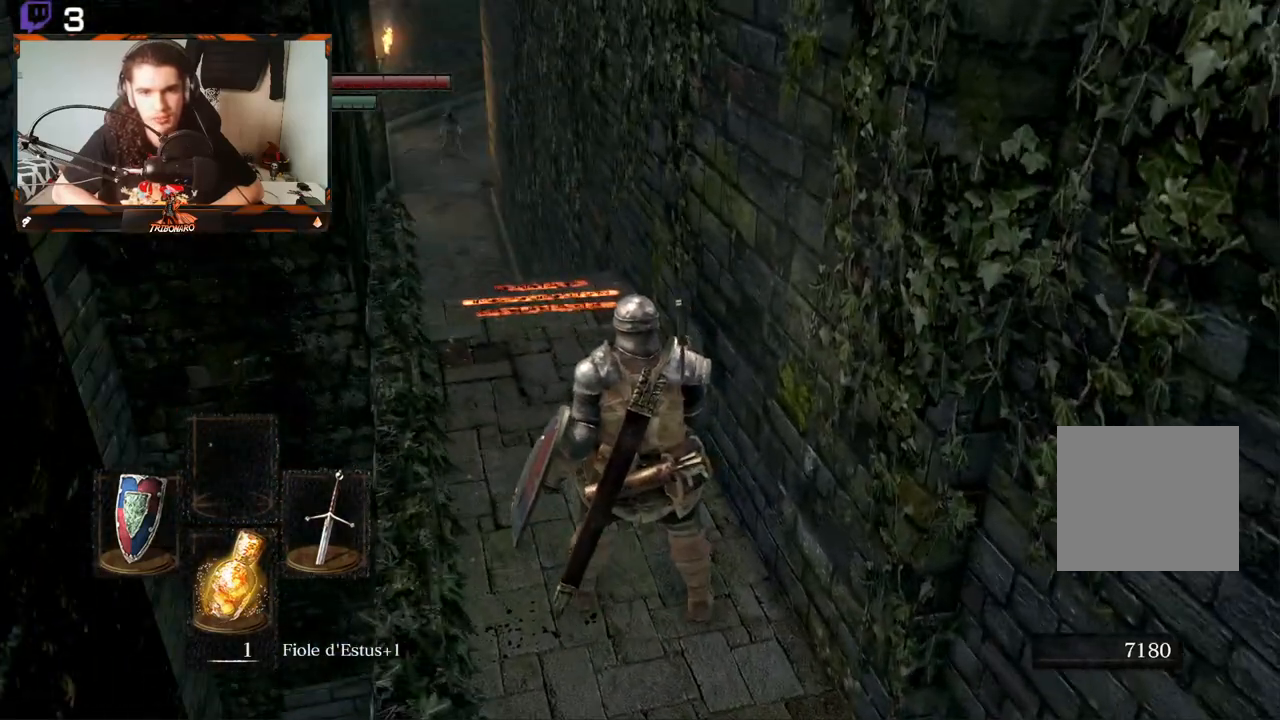
{"buttons": [], "left_stick": "up", "right_stick": "center", "events": [[17, "right_stick", "left"], [167, "right_stick", "center"], [183, "left_stick", "up"]]}
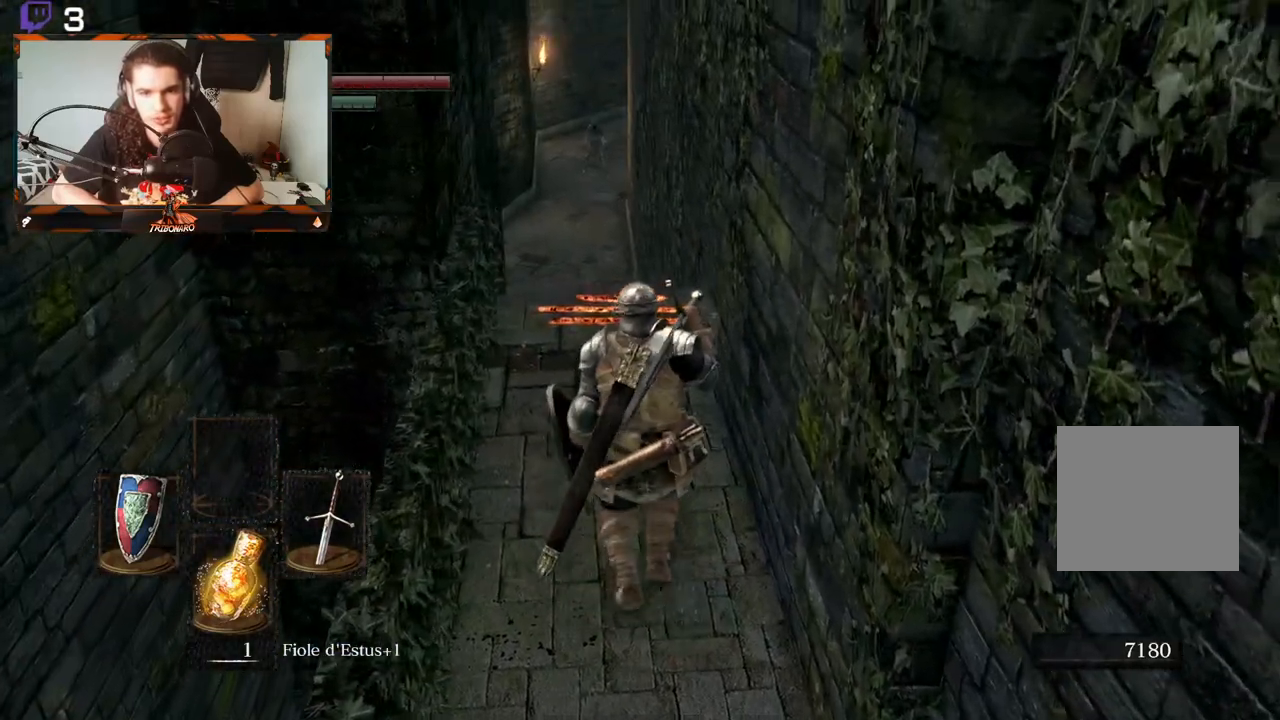
{"buttons": [], "left_stick": "center", "right_stick": "center", "events": [[83, "right_stick", "up-left"], [283, "right_stick", "center"], [467, "left_stick", "center"]]}
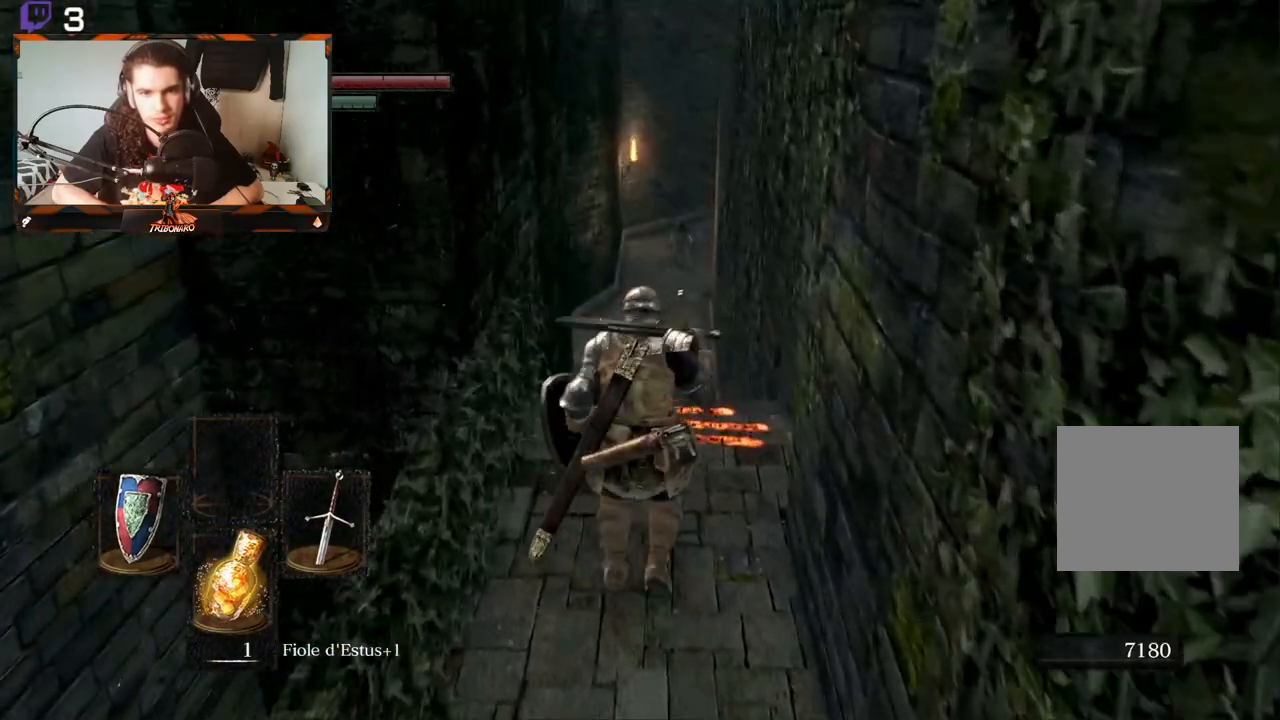
{"buttons": [], "left_stick": "center", "right_stick": "center", "events": []}
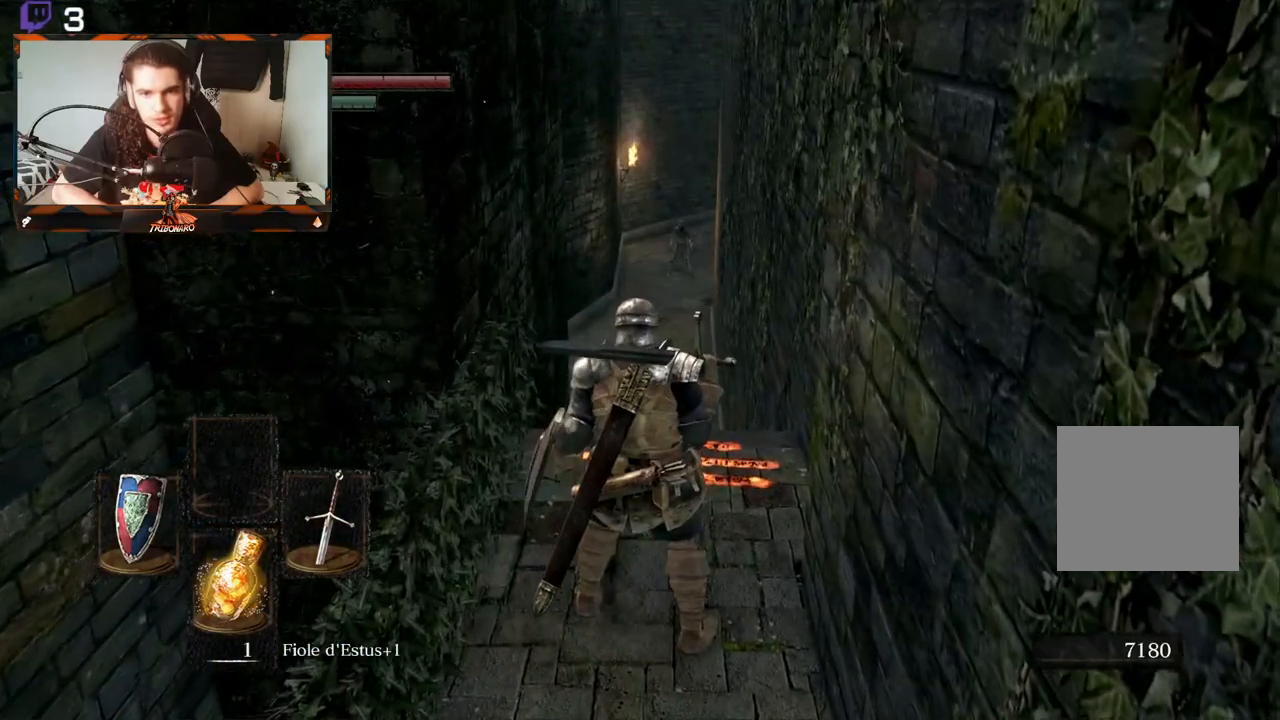
{"buttons": [], "left_stick": "up", "right_stick": "down", "events": [[50, "R3", "down"], [150, "R3", "up"], [267, "left_stick", "up"], [500, "right_stick", "down"]]}
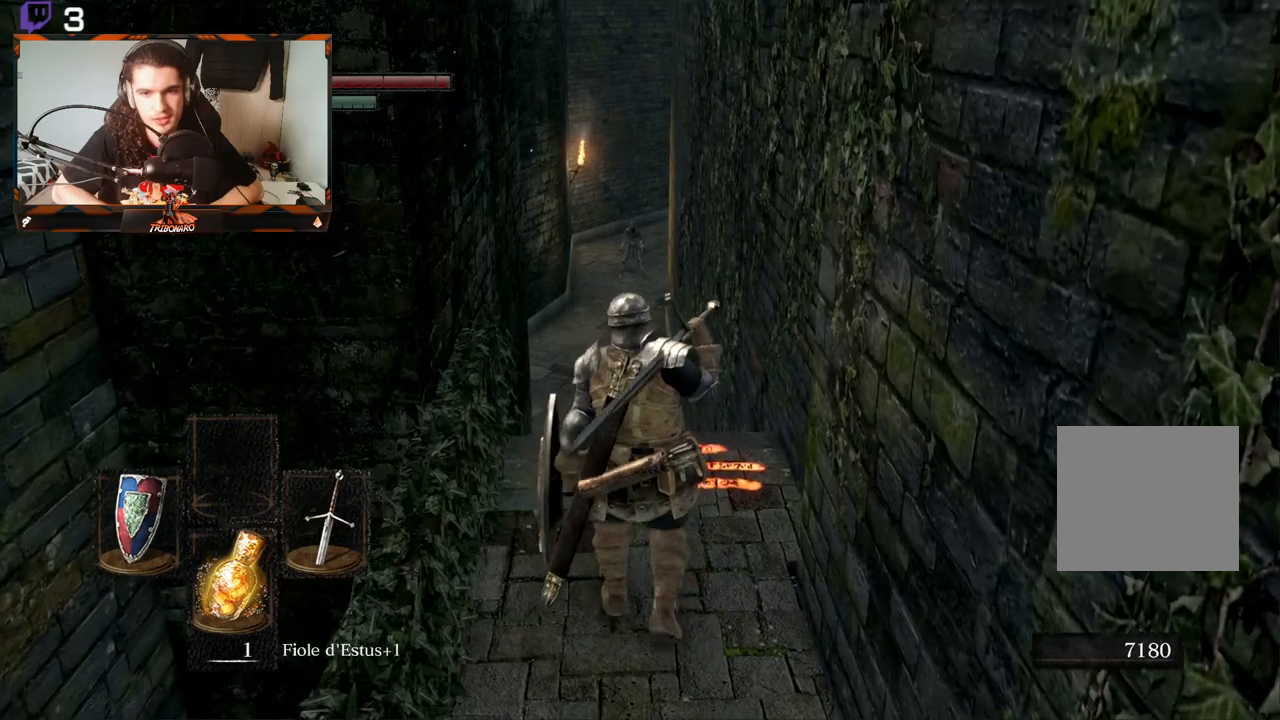
{"buttons": [], "left_stick": "center", "right_stick": "center", "events": [[350, "right_stick", "center"], [400, "left_stick", "center"]]}
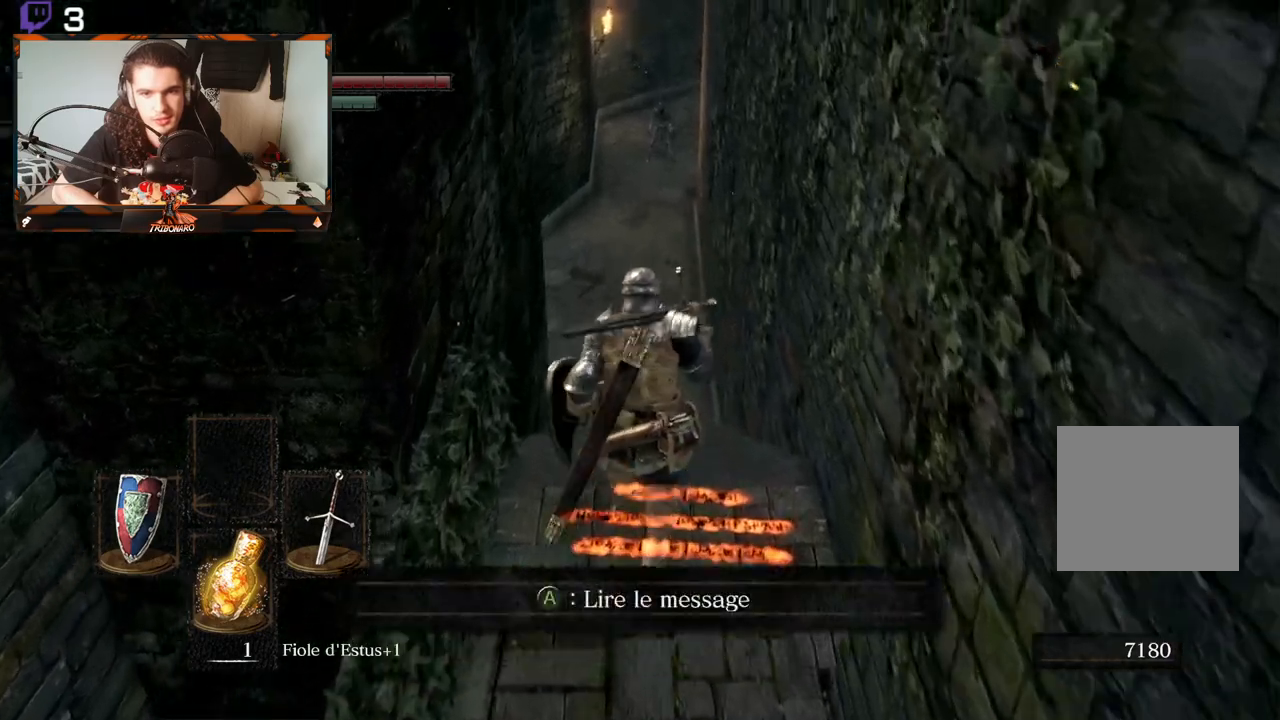
{"buttons": [], "left_stick": "up", "right_stick": "up-left", "events": [[83, "R3", "down"], [233, "R3", "up"], [383, "left_stick", "up"], [467, "right_stick", "up-left"]]}
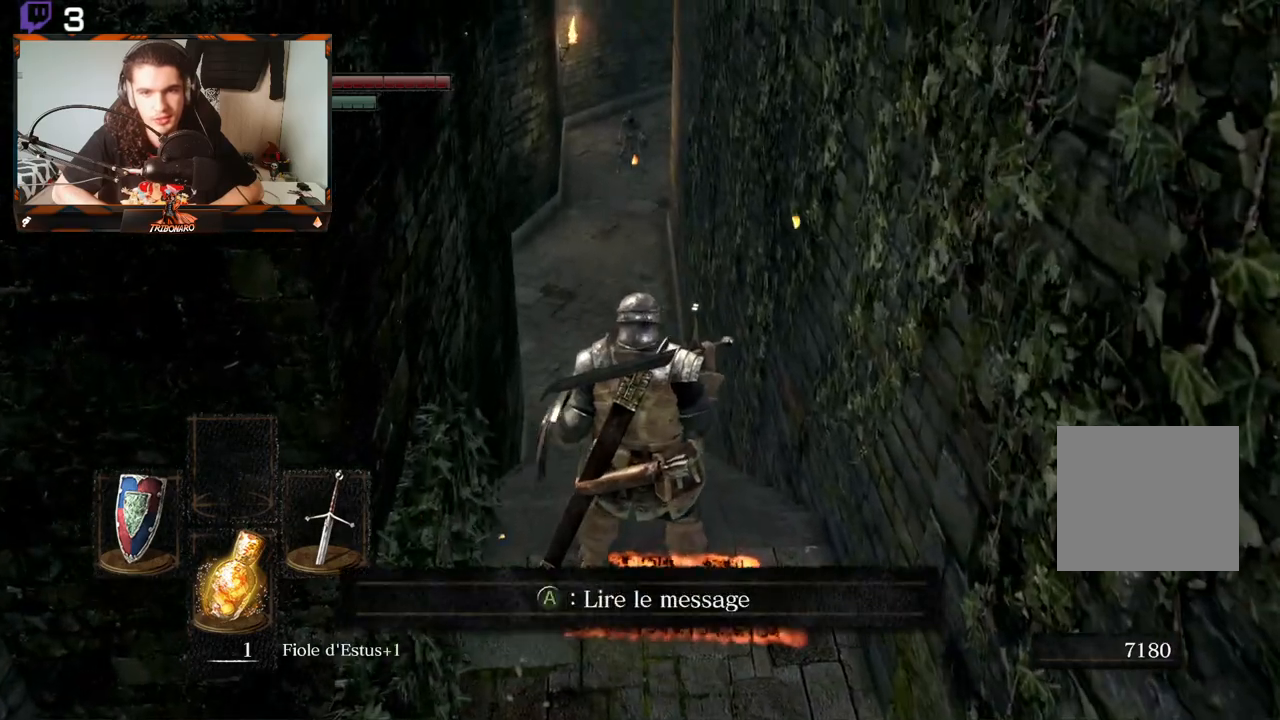
{"buttons": [], "left_stick": "up", "right_stick": "center", "events": [[233, "R3", "down"], [233, "right_stick", "center"], [367, "R3", "up"]]}
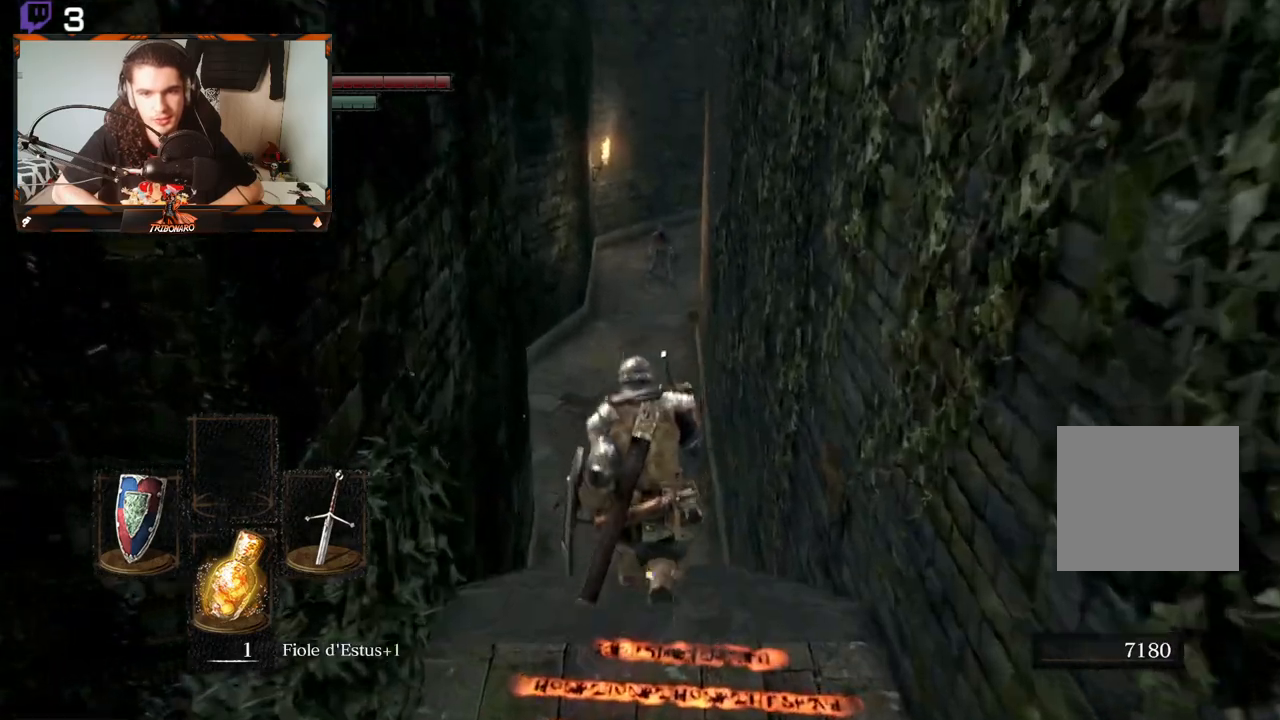
{"buttons": [], "left_stick": "up", "right_stick": "center", "events": [[317, "R3", "down"], [433, "R3", "up"]]}
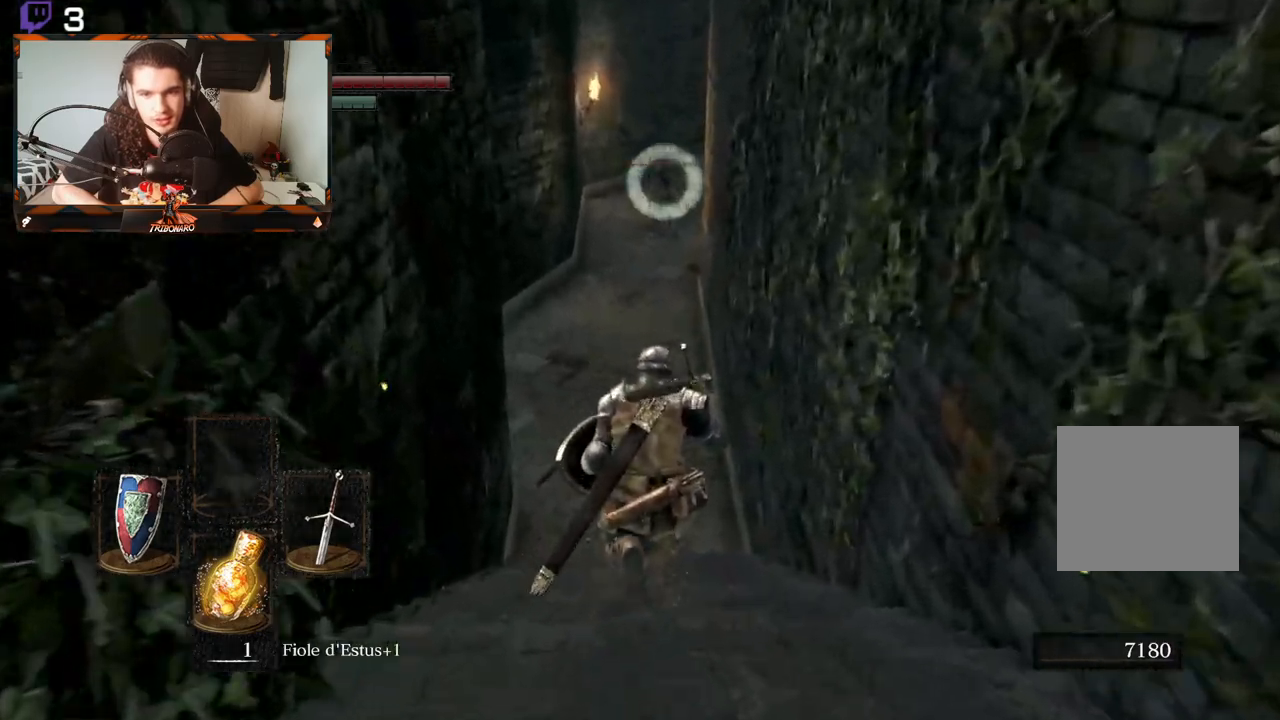
{"buttons": ["B"], "left_stick": "up", "right_stick": "center", "events": [[300, "B", "down"]]}
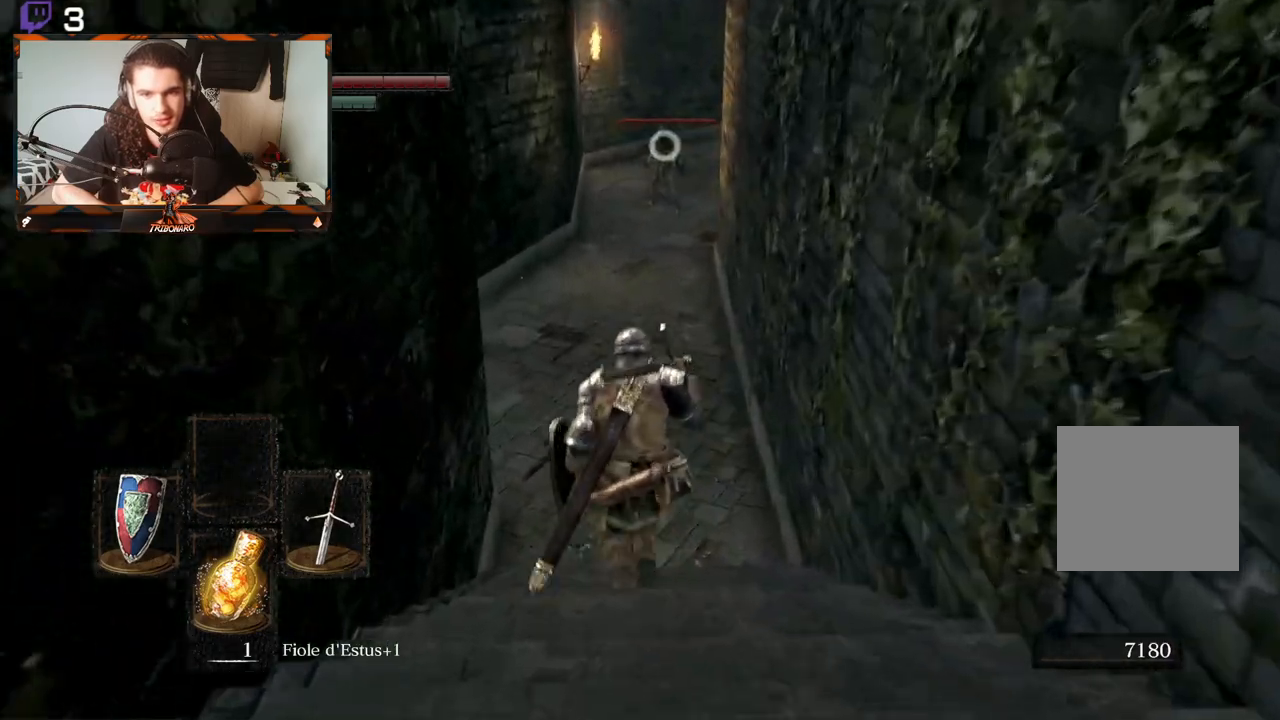
{"buttons": ["B"], "left_stick": "up", "right_stick": "center", "events": []}
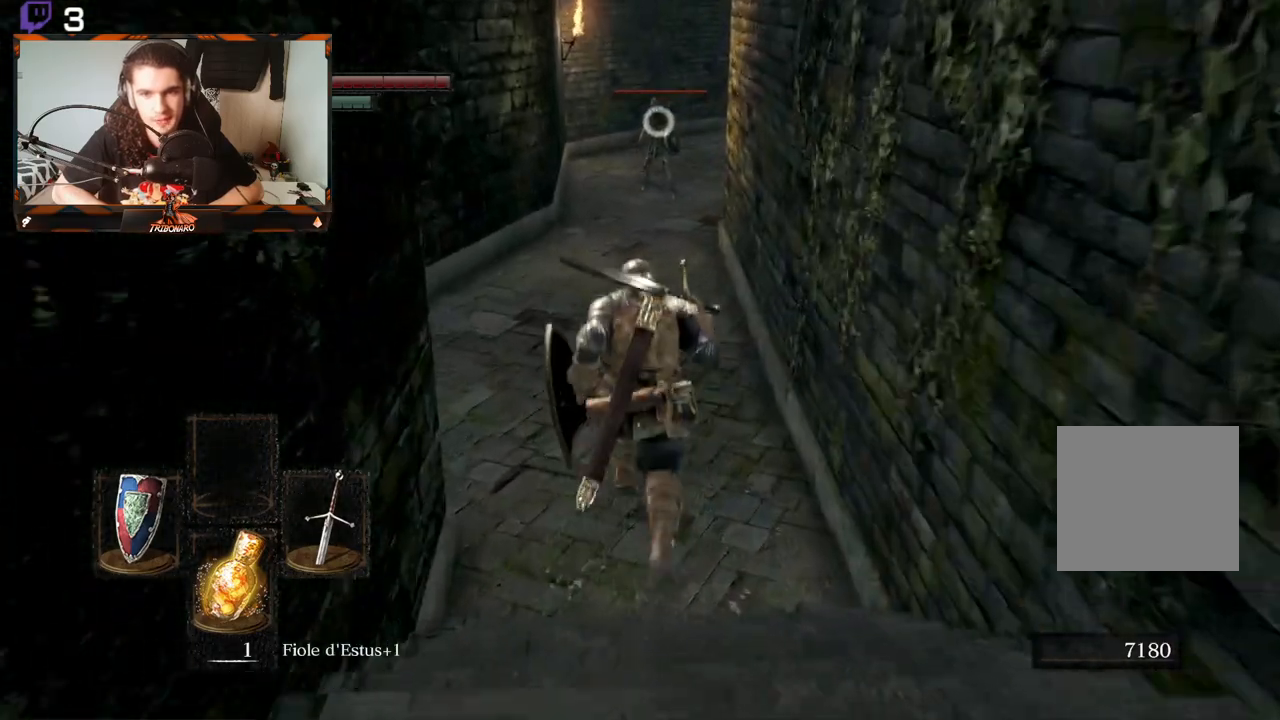
{"buttons": ["B"], "left_stick": "up", "right_stick": "center", "events": []}
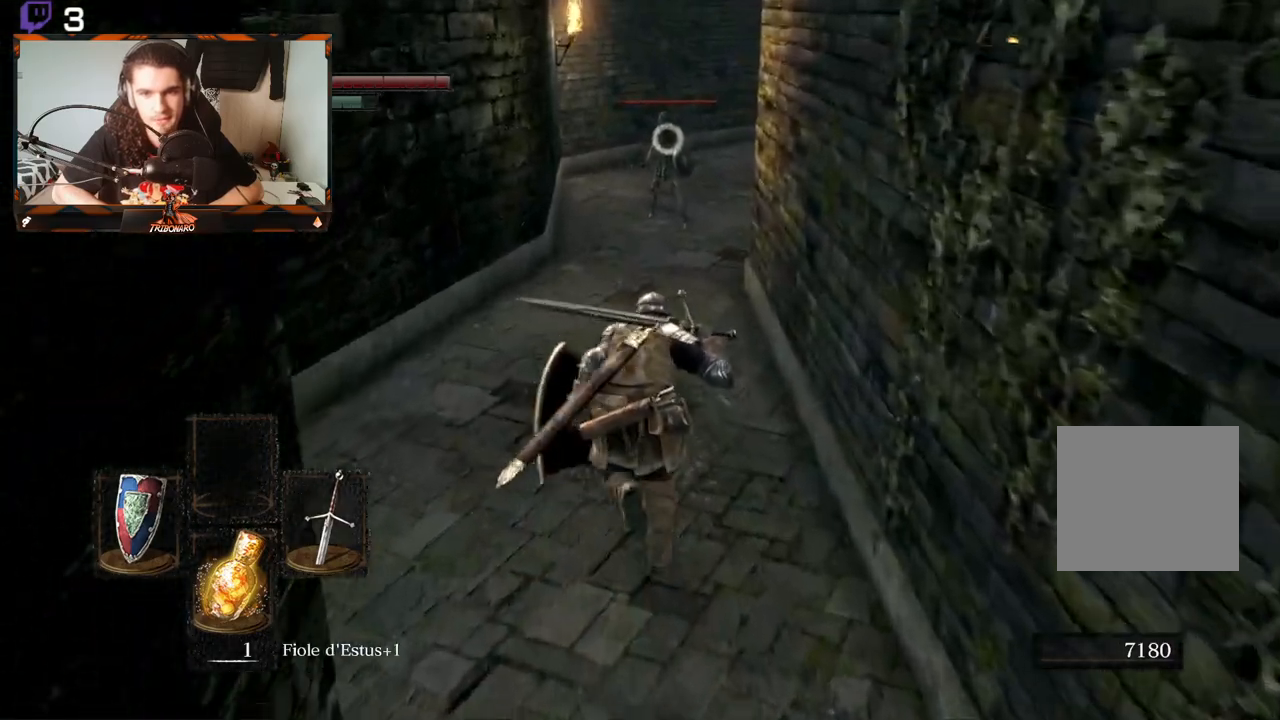
{"buttons": ["L1"], "left_stick": "up", "right_stick": "center", "events": [[350, "B", "up"], [467, "L1", "down"]]}
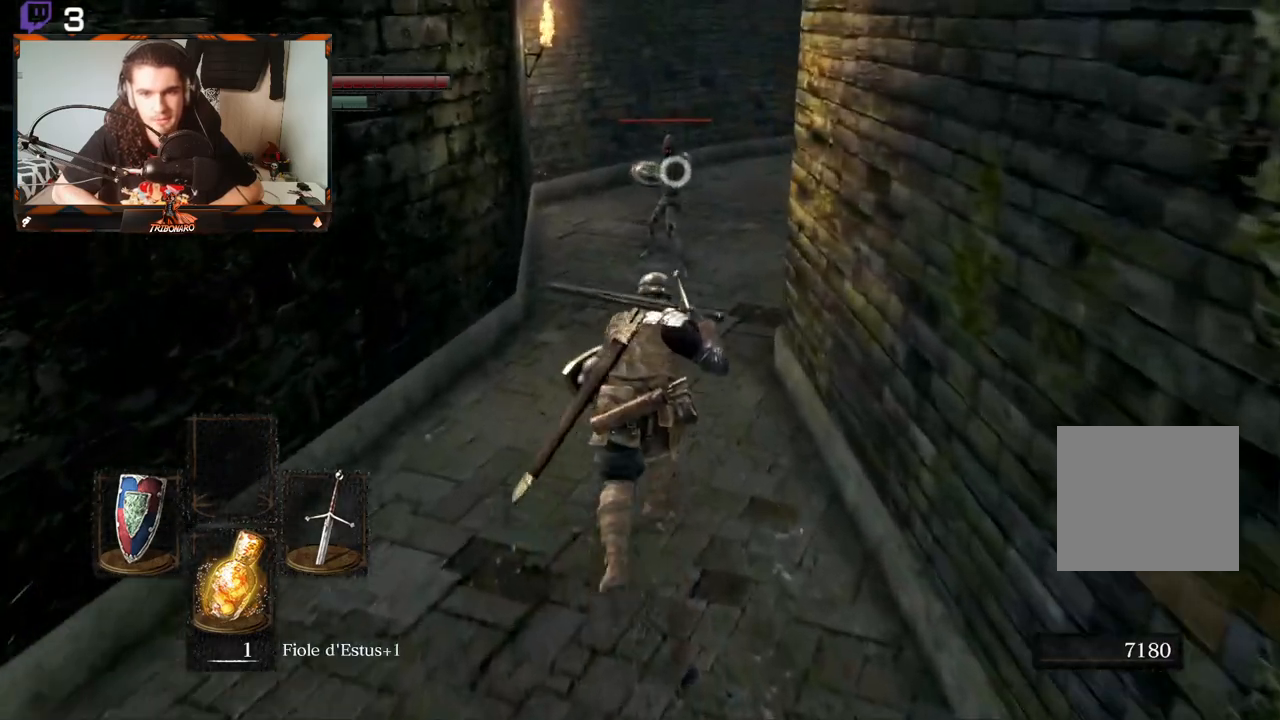
{"buttons": ["L1"], "left_stick": "up", "right_stick": "center", "events": []}
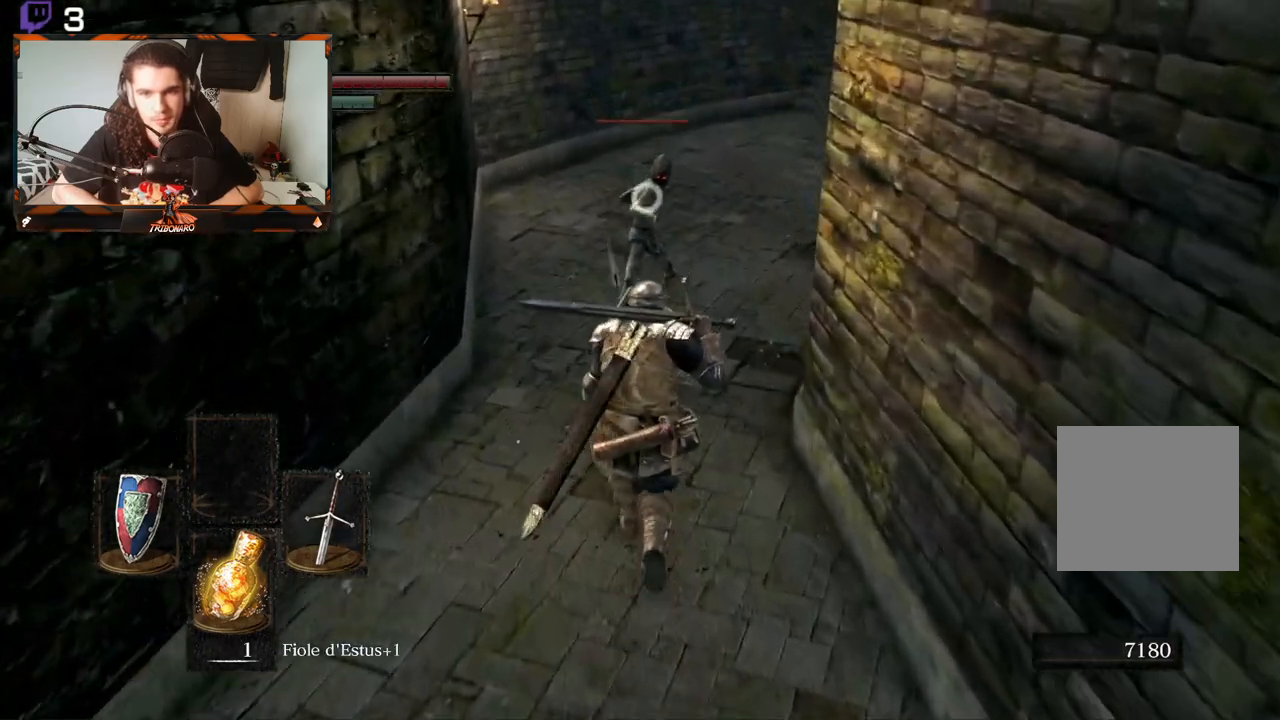
{"buttons": ["R2"], "left_stick": "up", "right_stick": "center", "events": [[267, "L1", "up"], [383, "R2", "down"]]}
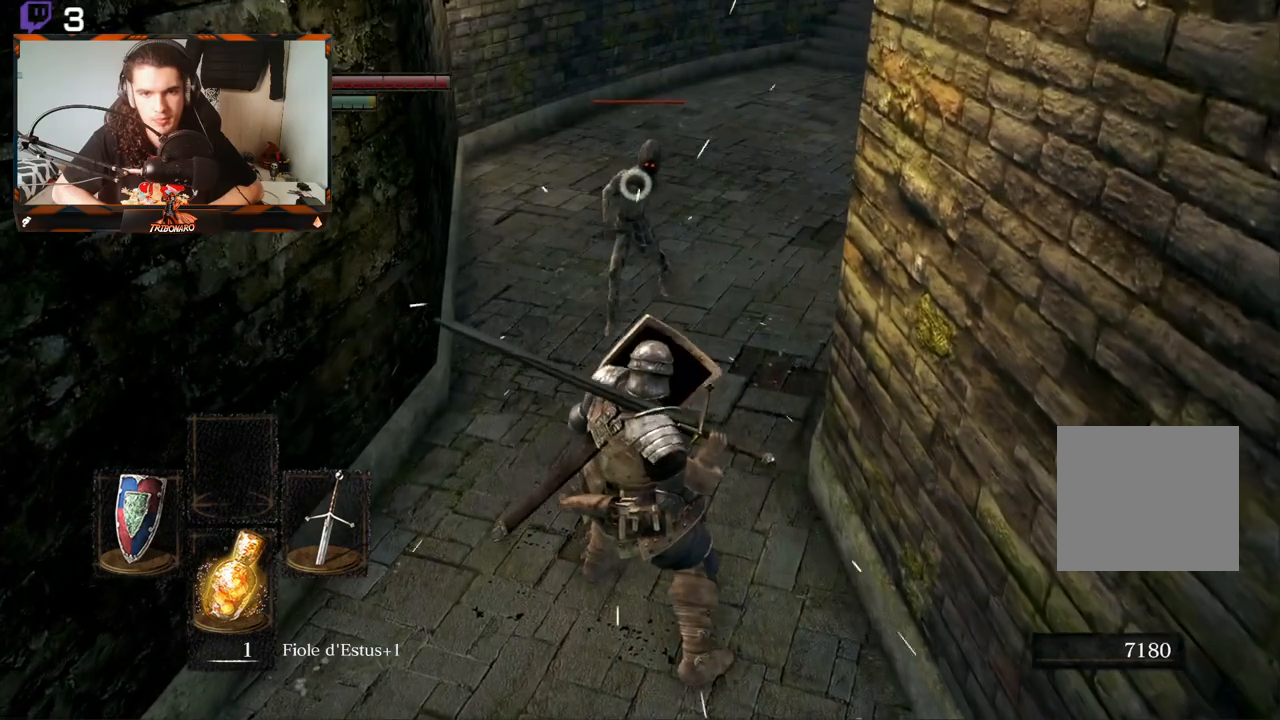
{"buttons": ["R2"], "left_stick": "up", "right_stick": "center", "events": []}
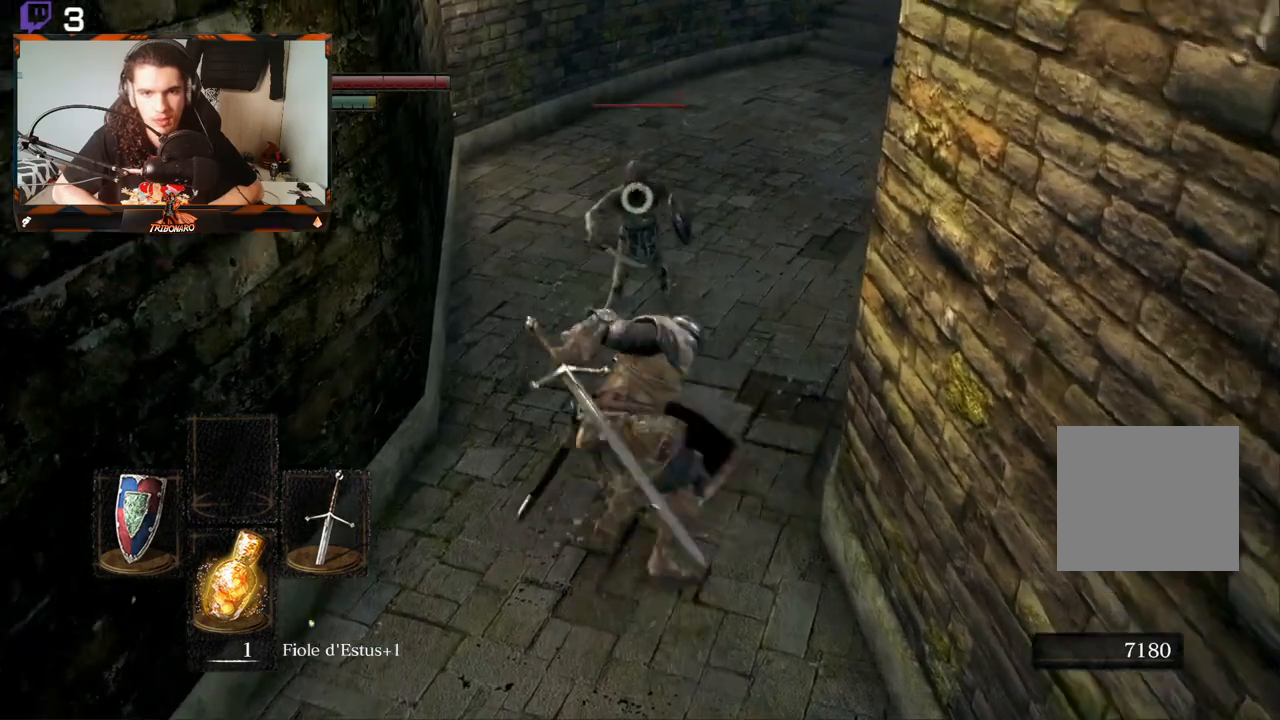
{"buttons": [], "left_stick": "up", "right_stick": "center", "events": [[500, "R2", "up"]]}
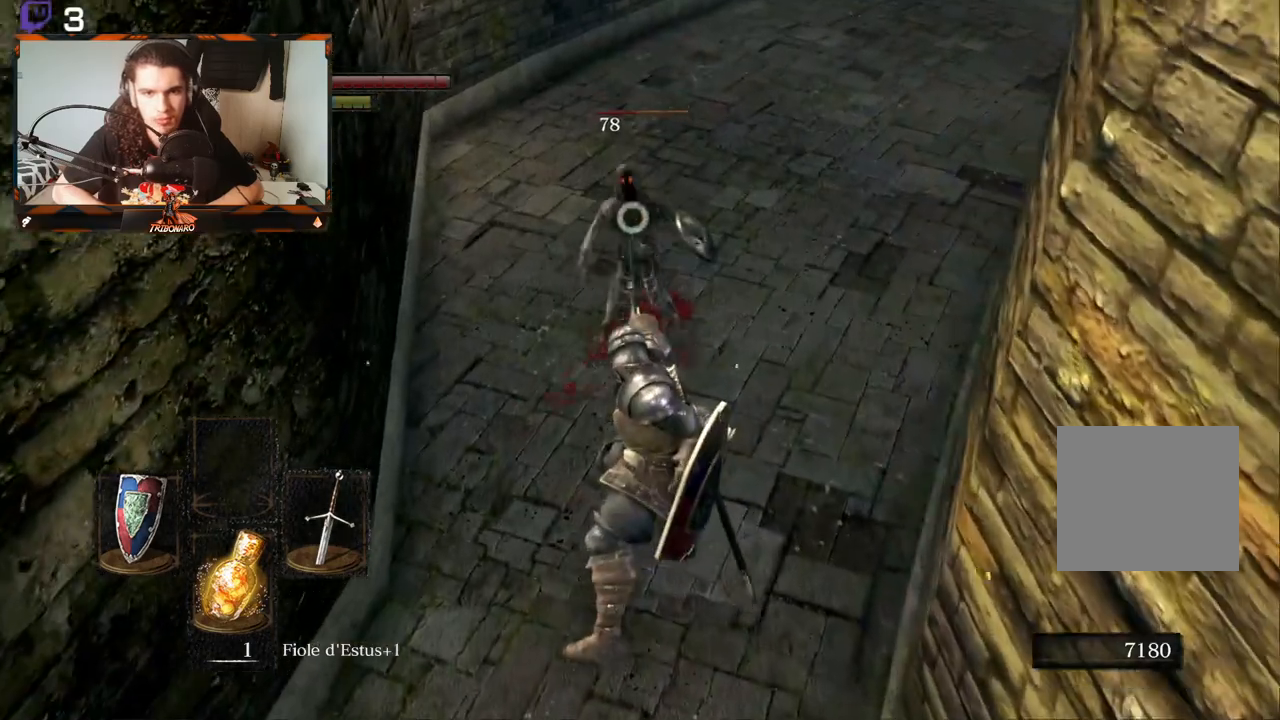
{"buttons": [], "left_stick": "up", "right_stick": "center", "events": []}
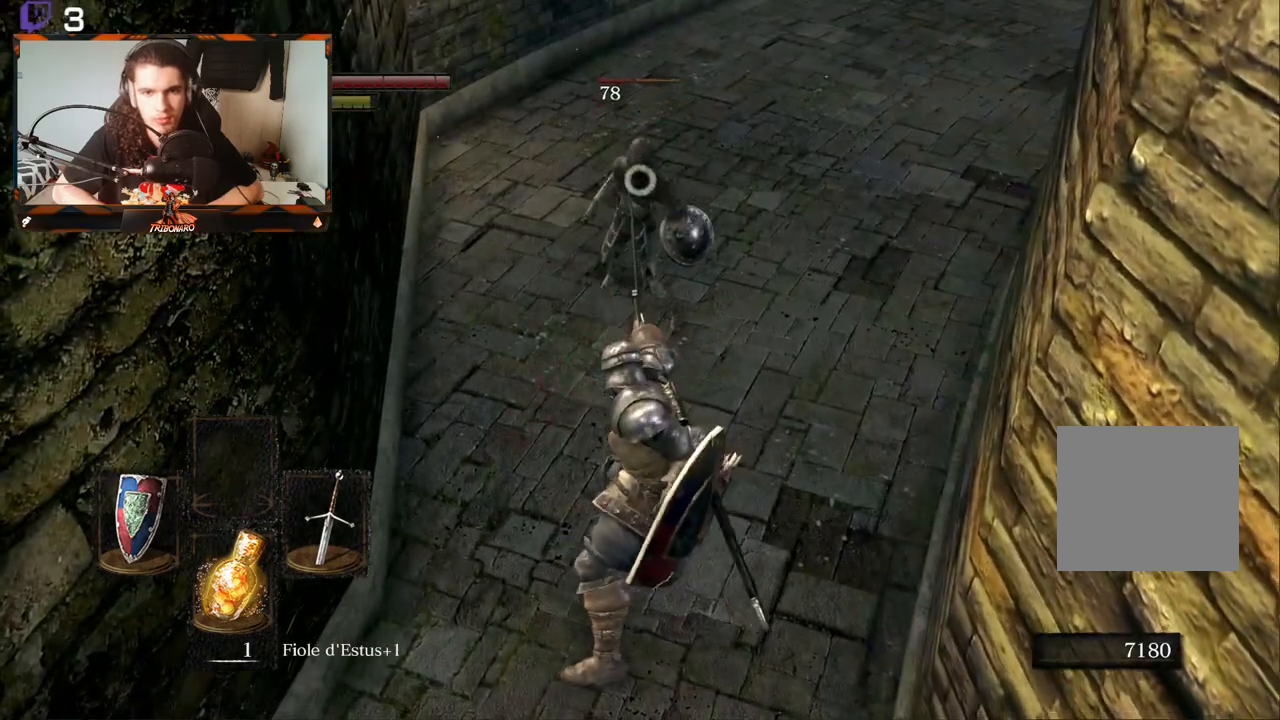
{"buttons": [], "left_stick": "down", "right_stick": "center", "events": [[333, "left_stick", "down"]]}
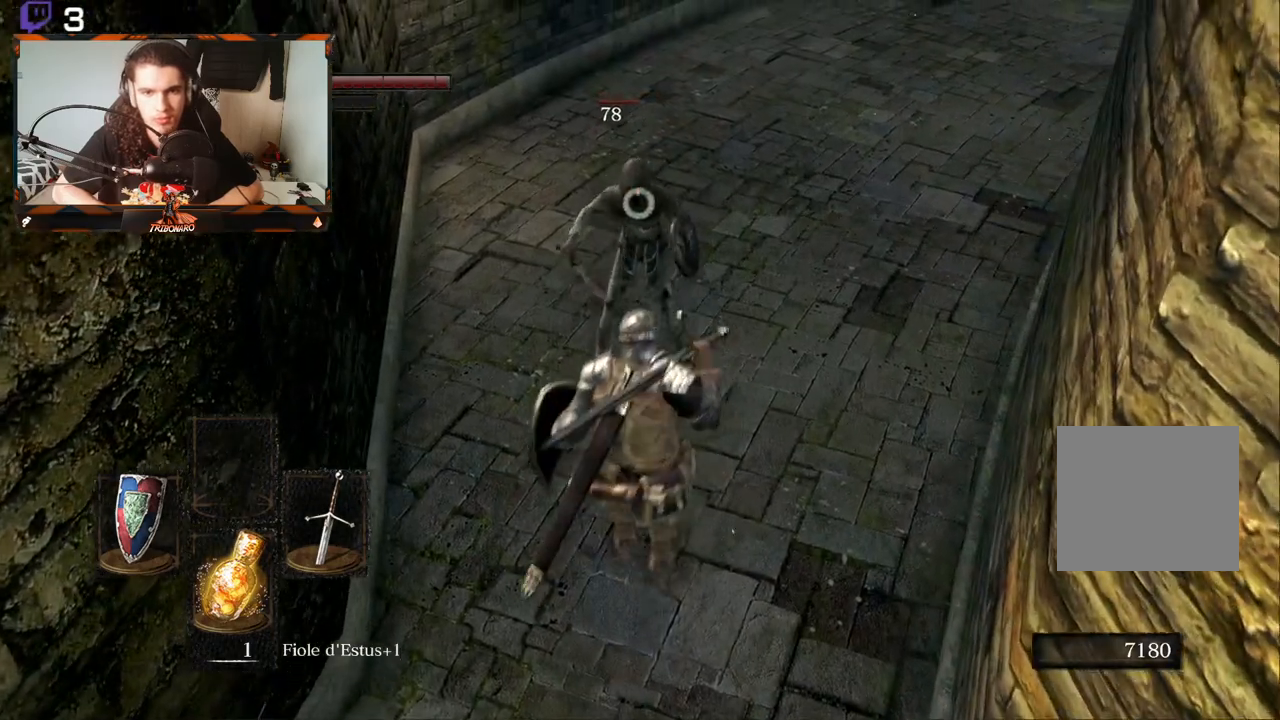
{"buttons": ["L1"], "left_stick": "down", "right_stick": "center", "events": [[317, "L1", "down"]]}
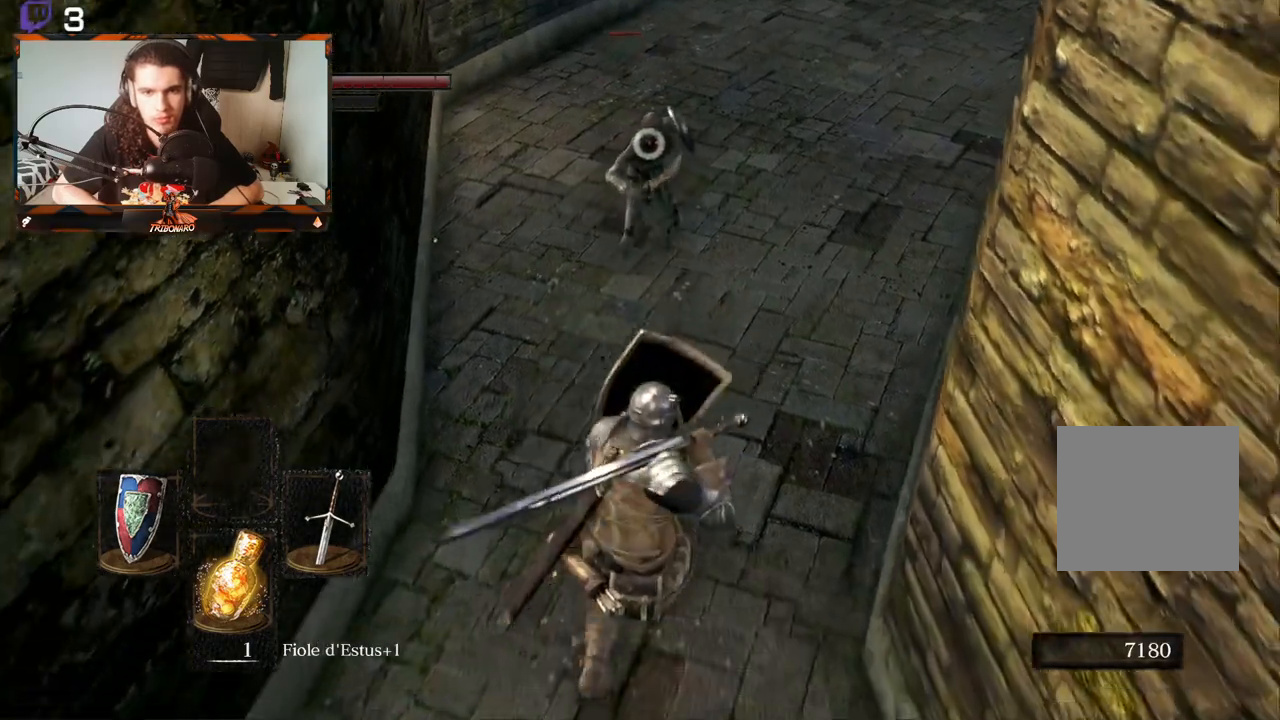
{"buttons": ["L1"], "left_stick": "up", "right_stick": "center", "events": [[200, "left_stick", "center"], [283, "left_stick", "up"]]}
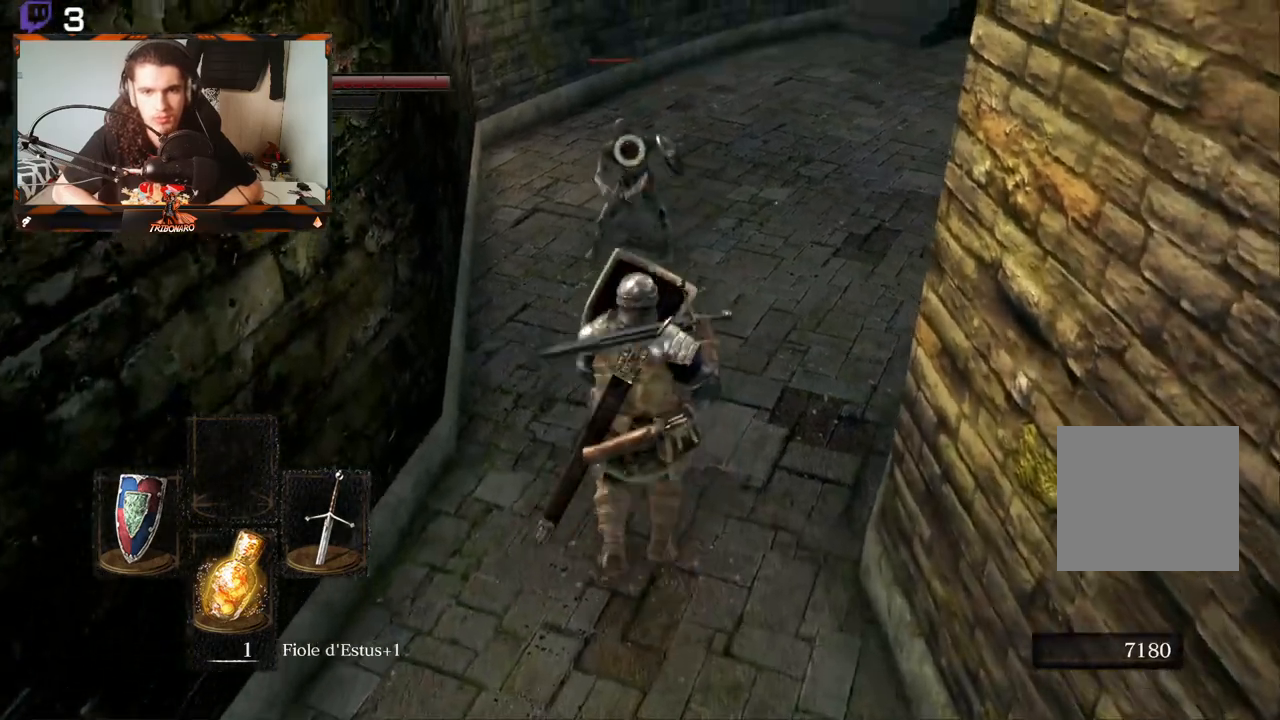
{"buttons": ["L1"], "left_stick": "up", "right_stick": "center", "events": [[67, "left_stick", "center"], [383, "left_stick", "up"]]}